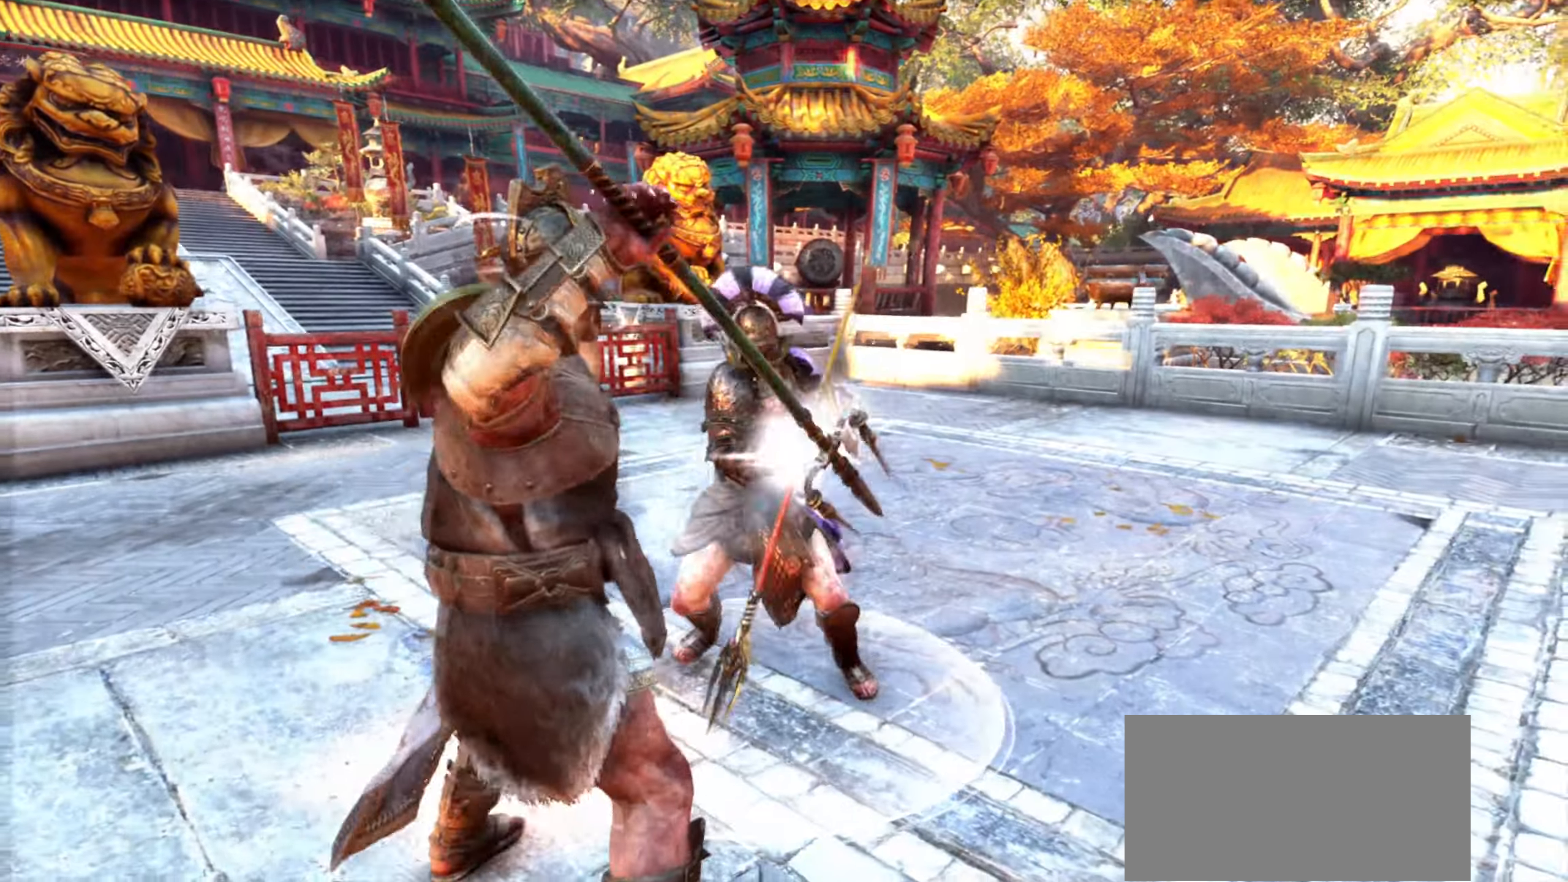
Gameplay with keyboard and mouse; each line is a JSON object with the keys and mouse buttons held at the frame after it. "events" lists presses ("down") and releases ("up") of "a", "ctrl", "d", "e", "q", "s", "shift", "space", "w", "mouse_left", "mouse_wheel", "mouse_right" and "mouse_mb5" between this image and that frame as [ms after this image, input, new state], when the widget could be followed in between. "mouse_left", "mouse_wheel", "mouse_right", "mouse_mb5" = the "left", "wheel", "right", "mb5" buttons of the "mouse" list. No other keys are recorded. "wheel" means that the mouse wheel is clicked or scrolled. Mouse movement is not recorded. Not read: mouse_mb4.
{"keys": [], "mouse": [], "events": [[100, "mouse_right", "down"], [150, "mouse_right", "up"], [284, "d", "up"]]}
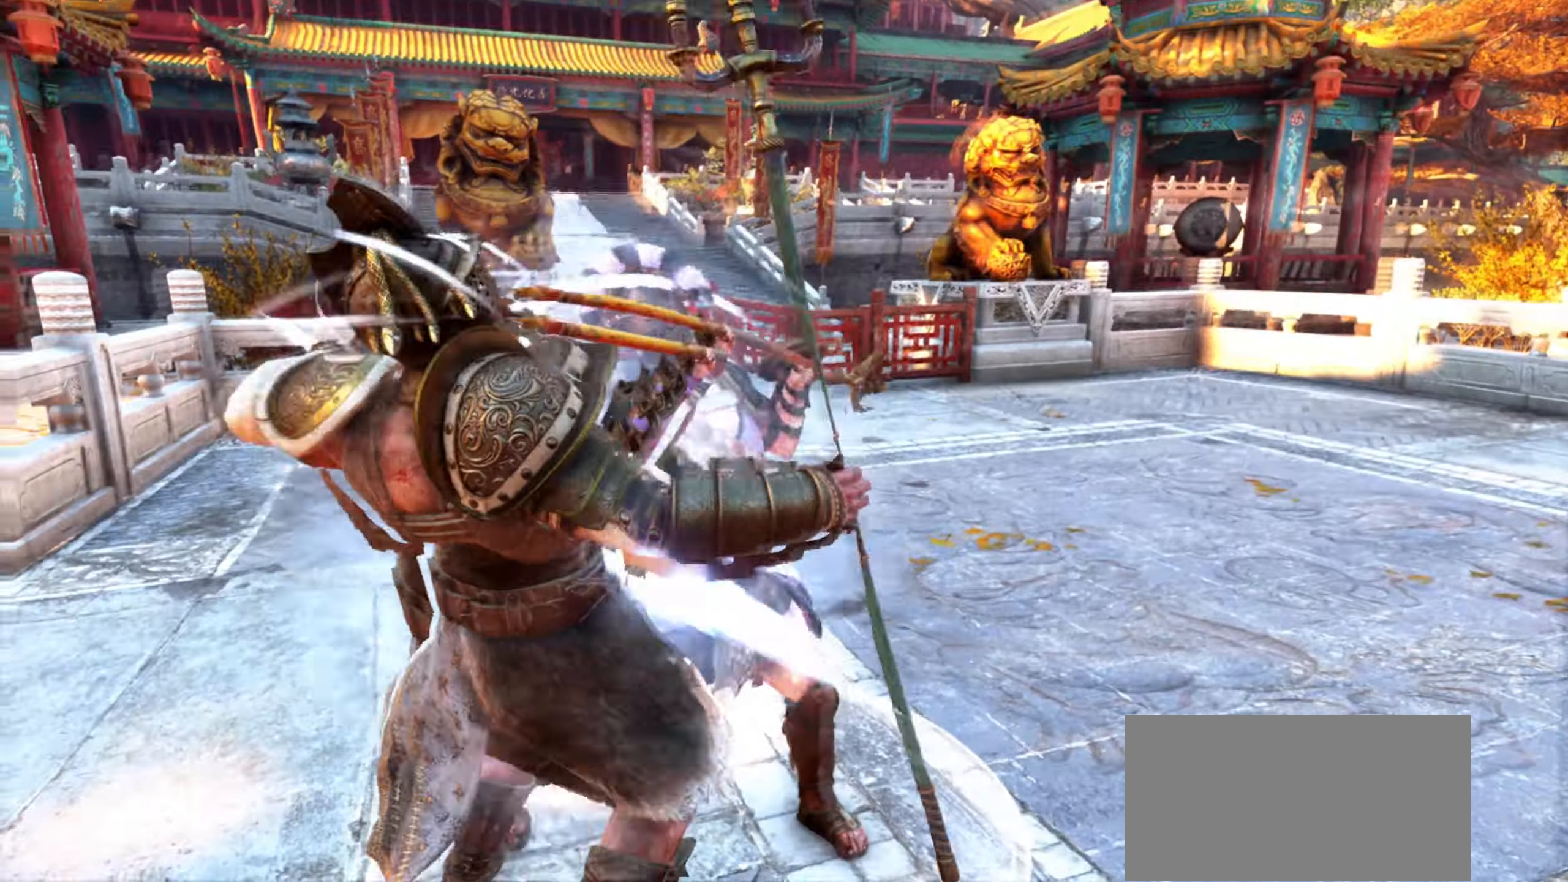
{"keys": [], "mouse": [], "events": []}
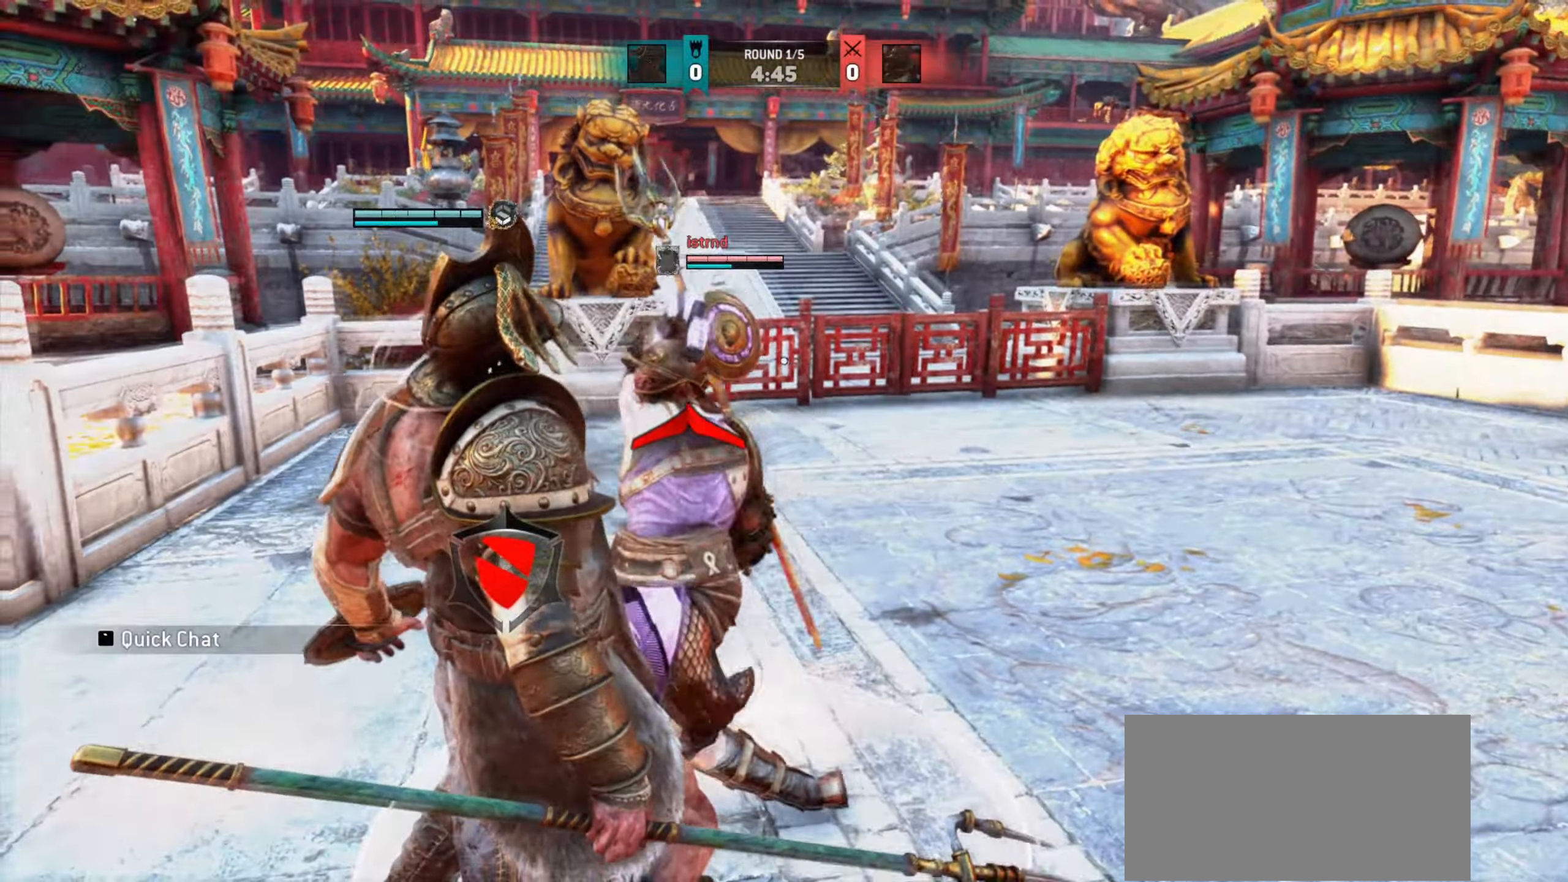
{"keys": [], "mouse": [], "events": [[217, "d", "down"], [417, "d", "up"]]}
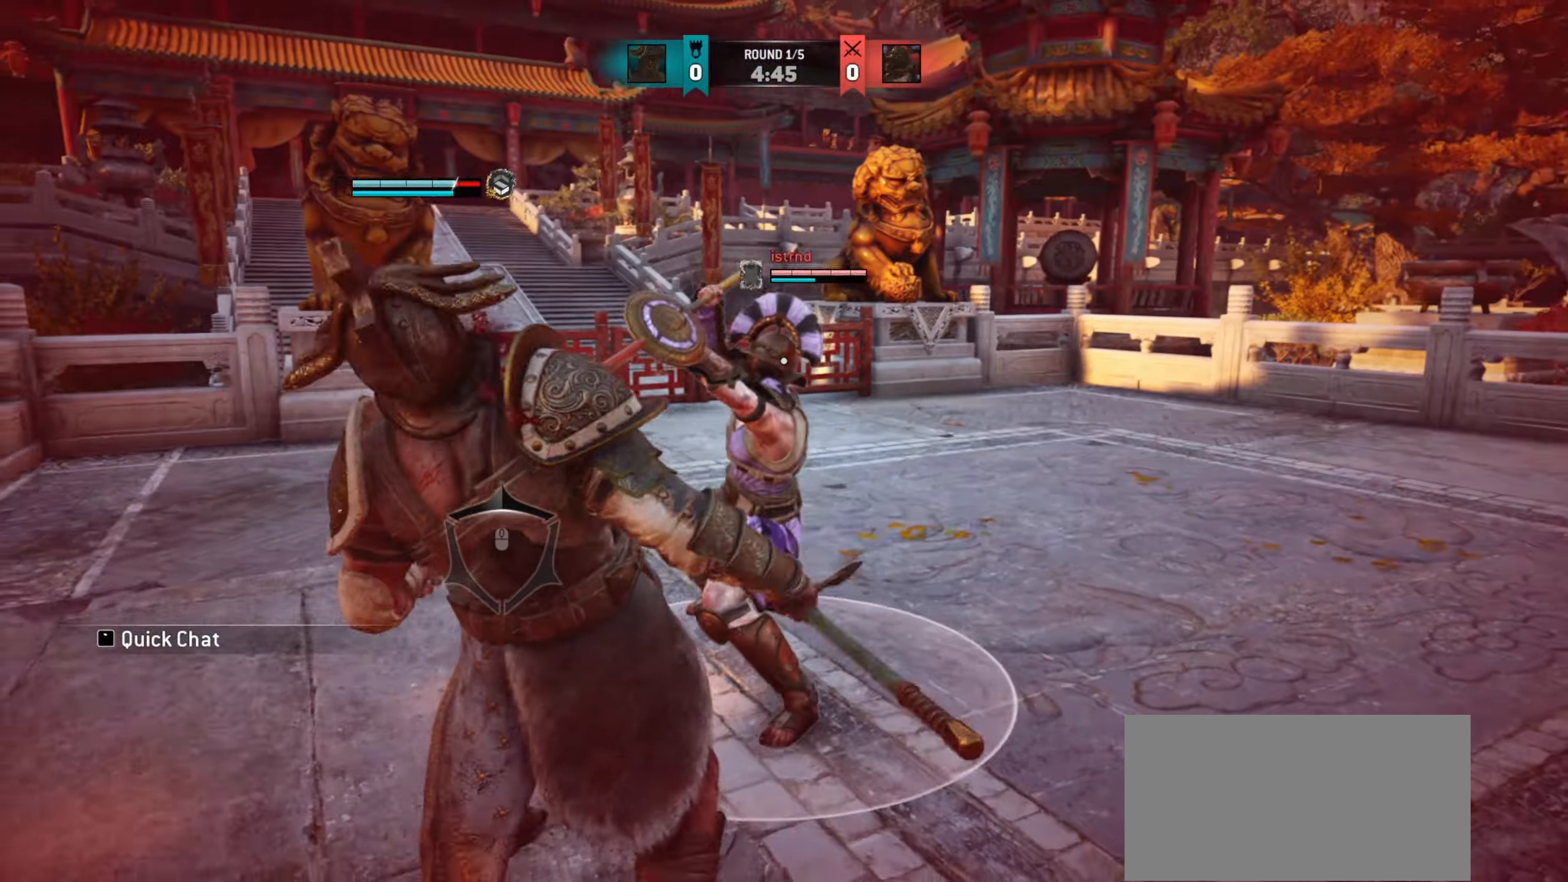
{"keys": ["d"], "mouse": [], "events": [[16, "d", "down"]]}
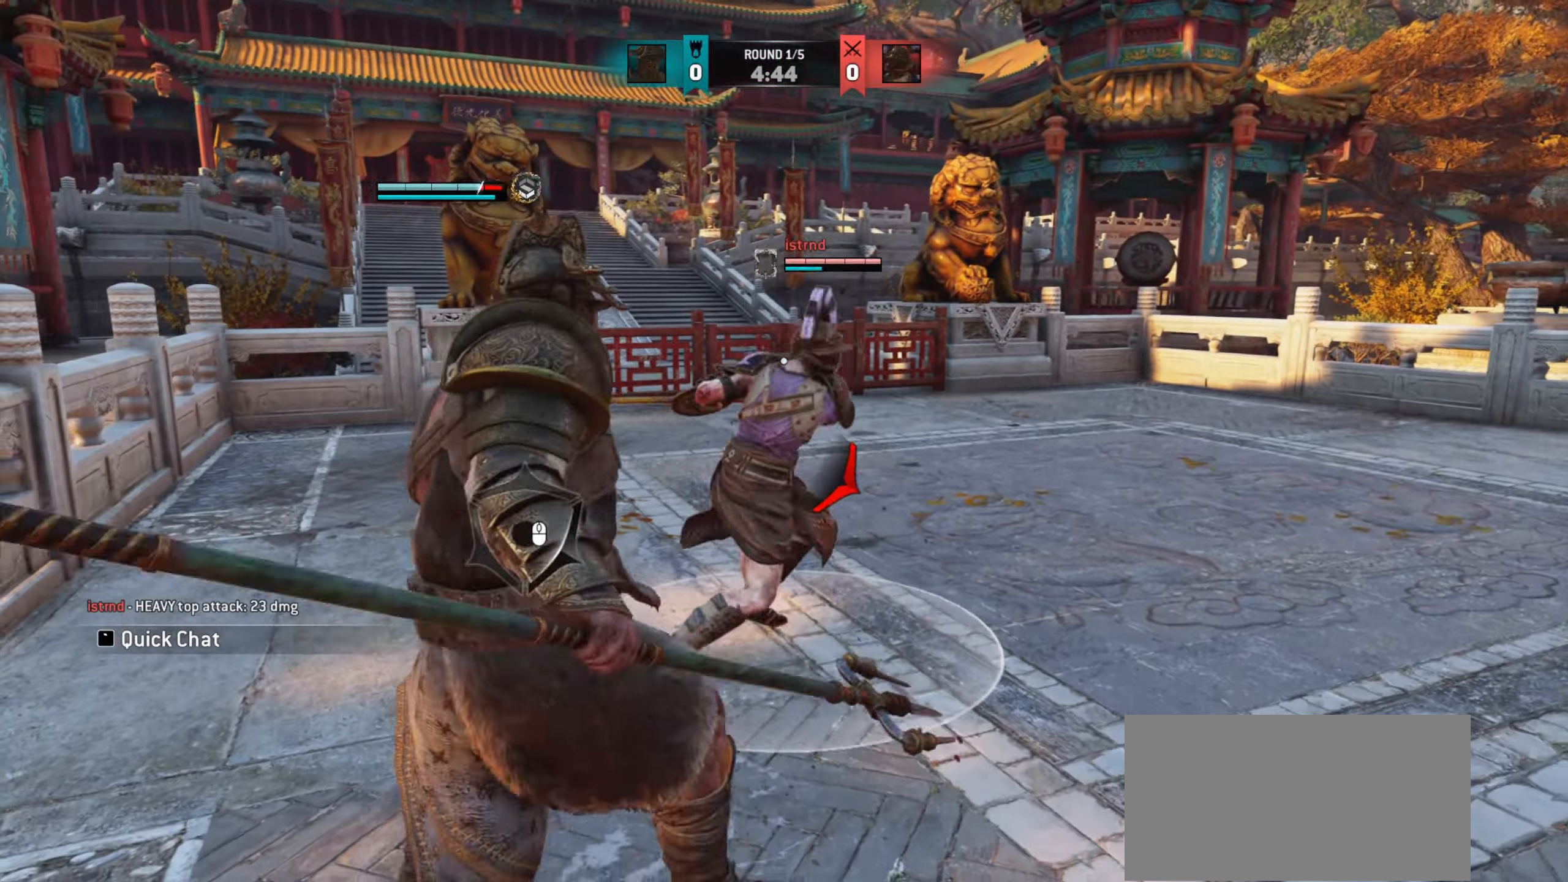
{"keys": [], "mouse": [], "events": [[467, "d", "up"]]}
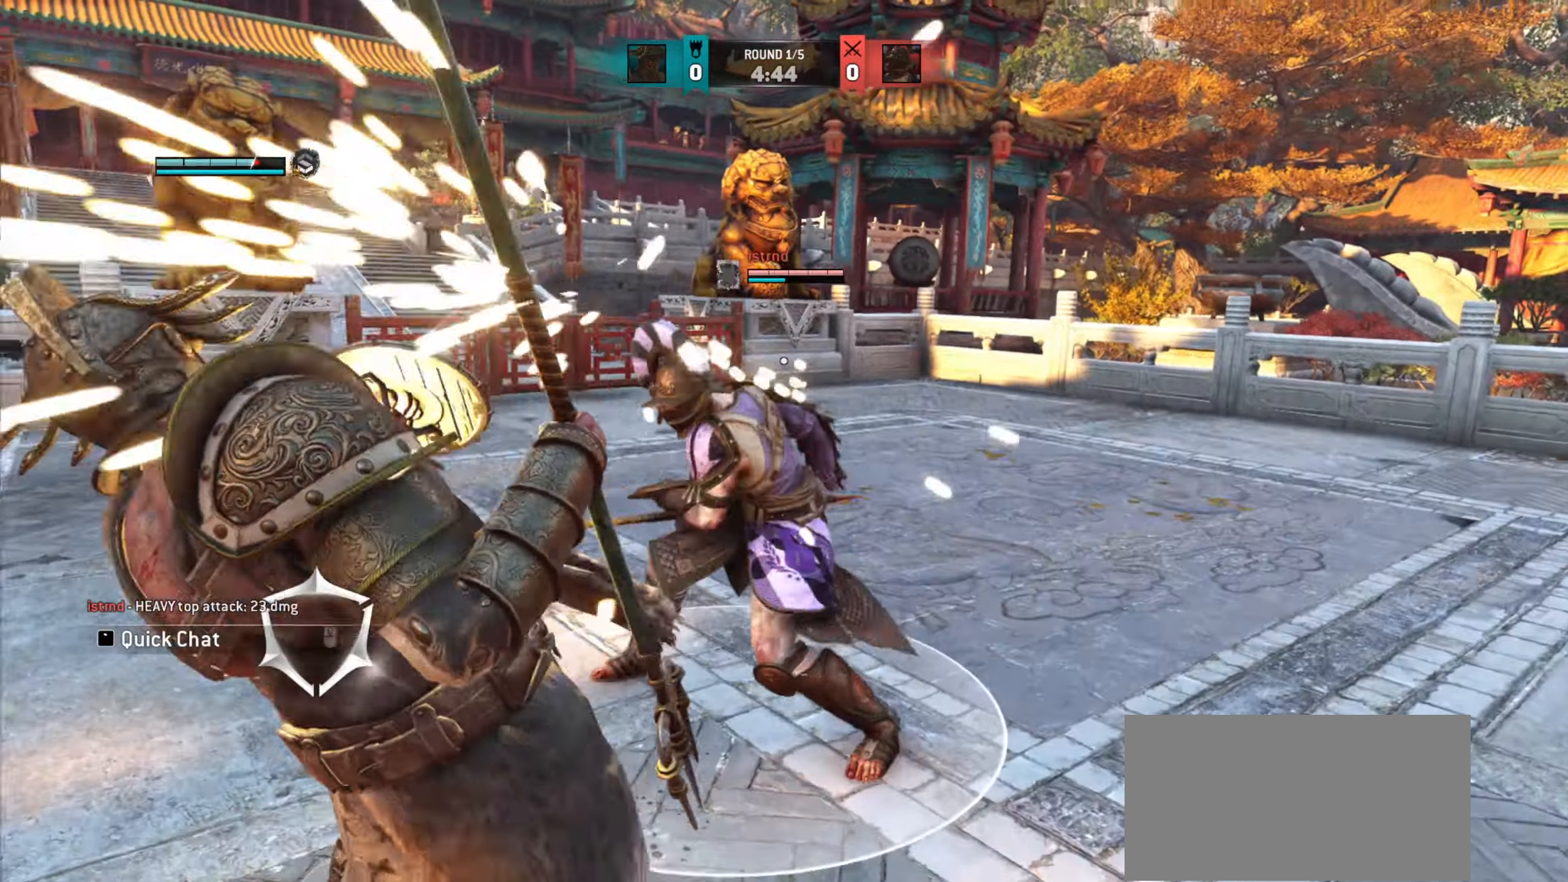
{"keys": ["d"], "mouse": [], "events": [[183, "d", "down"]]}
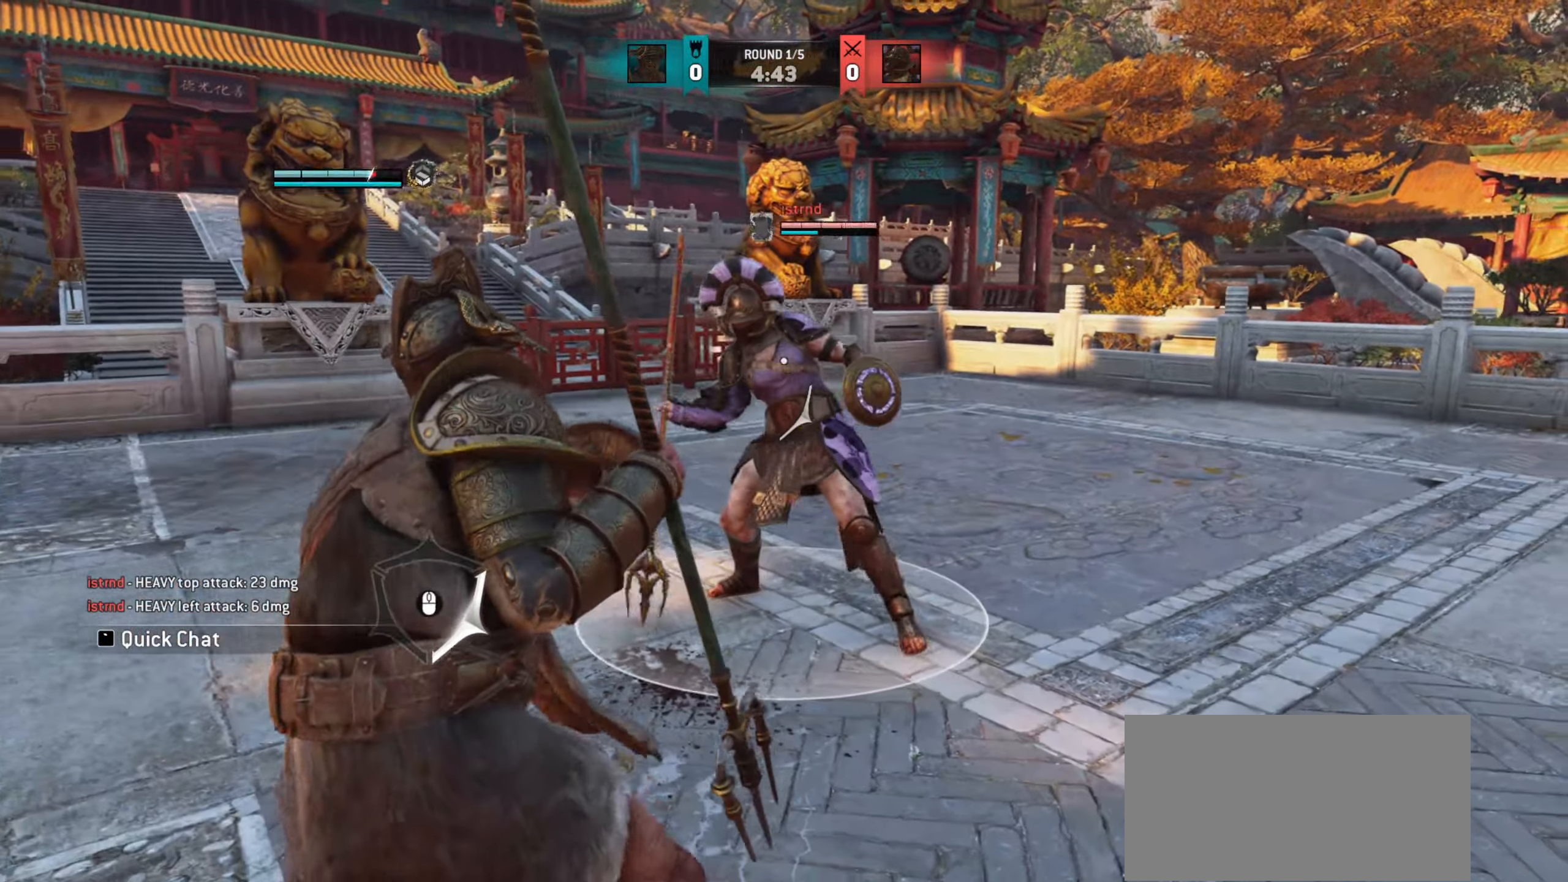
{"keys": ["d"], "mouse": [], "events": []}
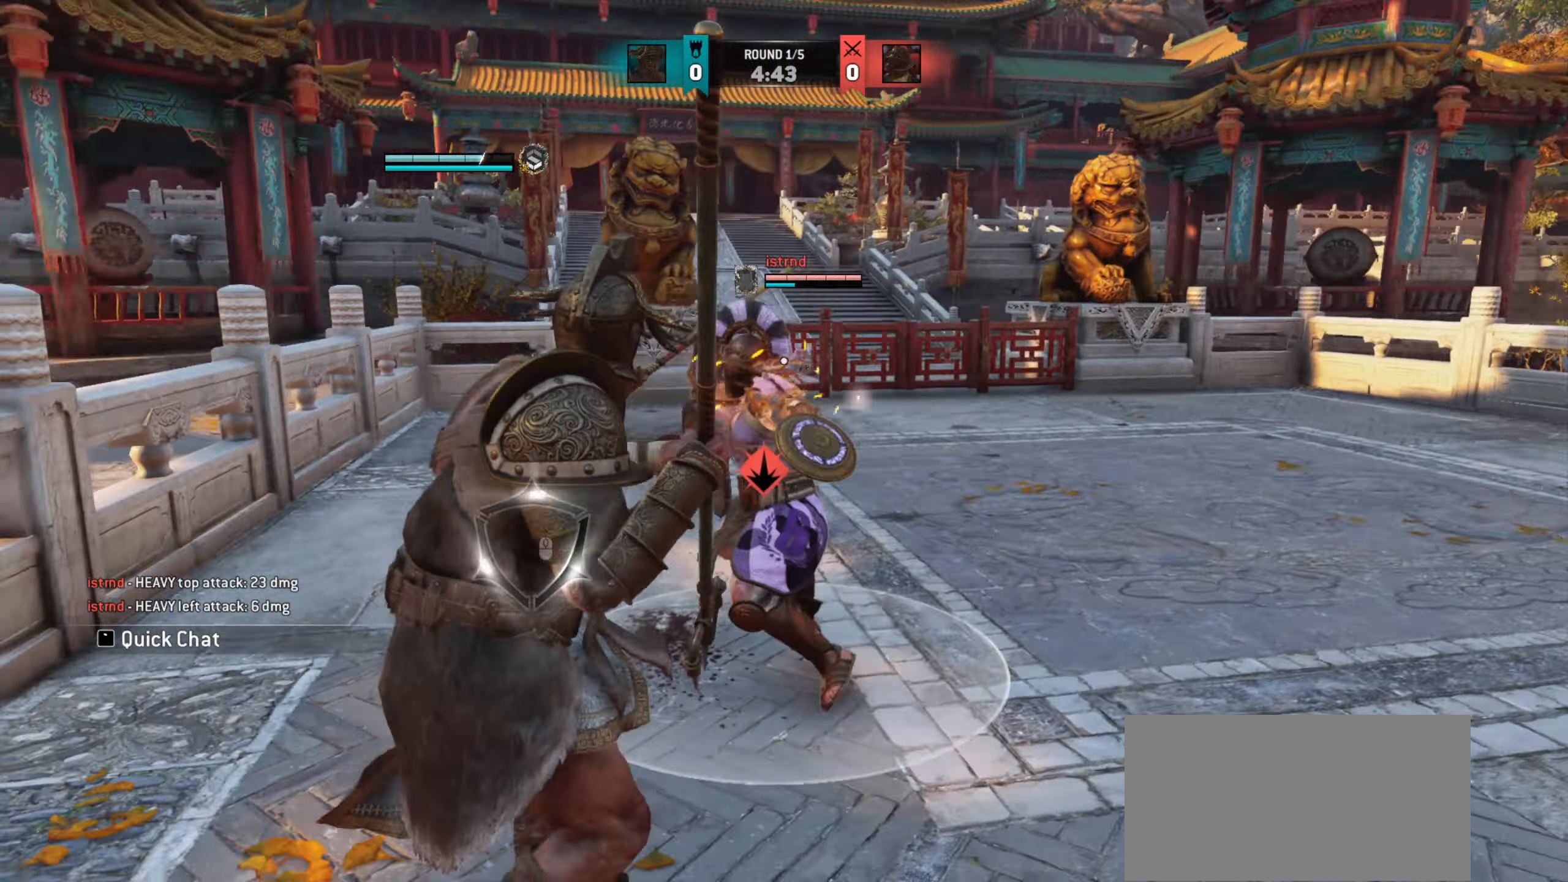
{"keys": [], "mouse": [], "events": [[166, "d", "up"]]}
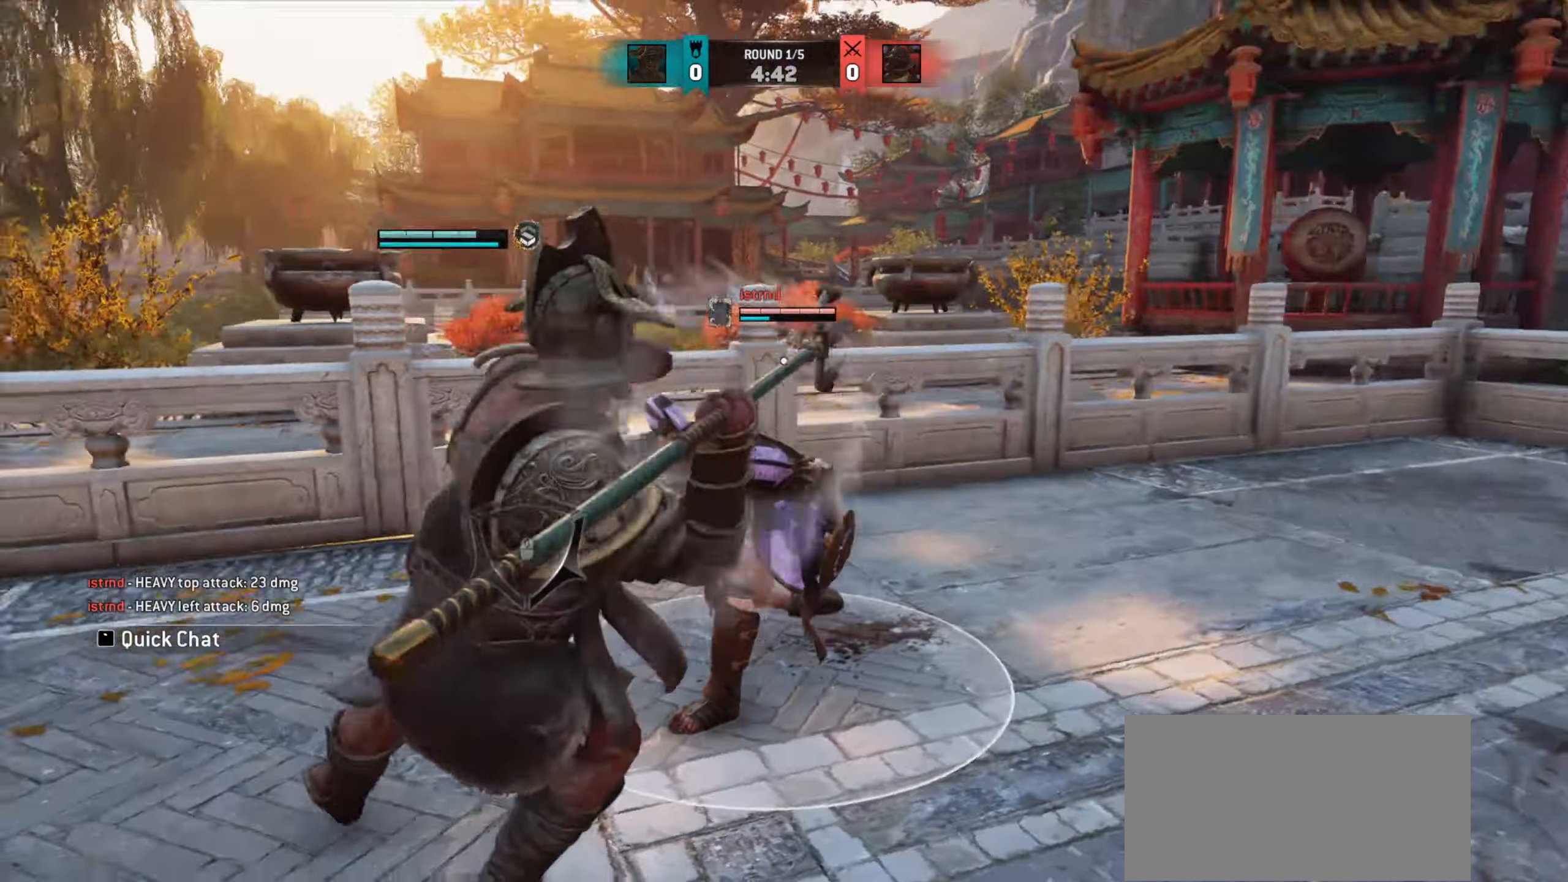
{"keys": ["s"], "mouse": ["right"], "events": [[117, "s", "down"], [384, "mouse_right", "down"]]}
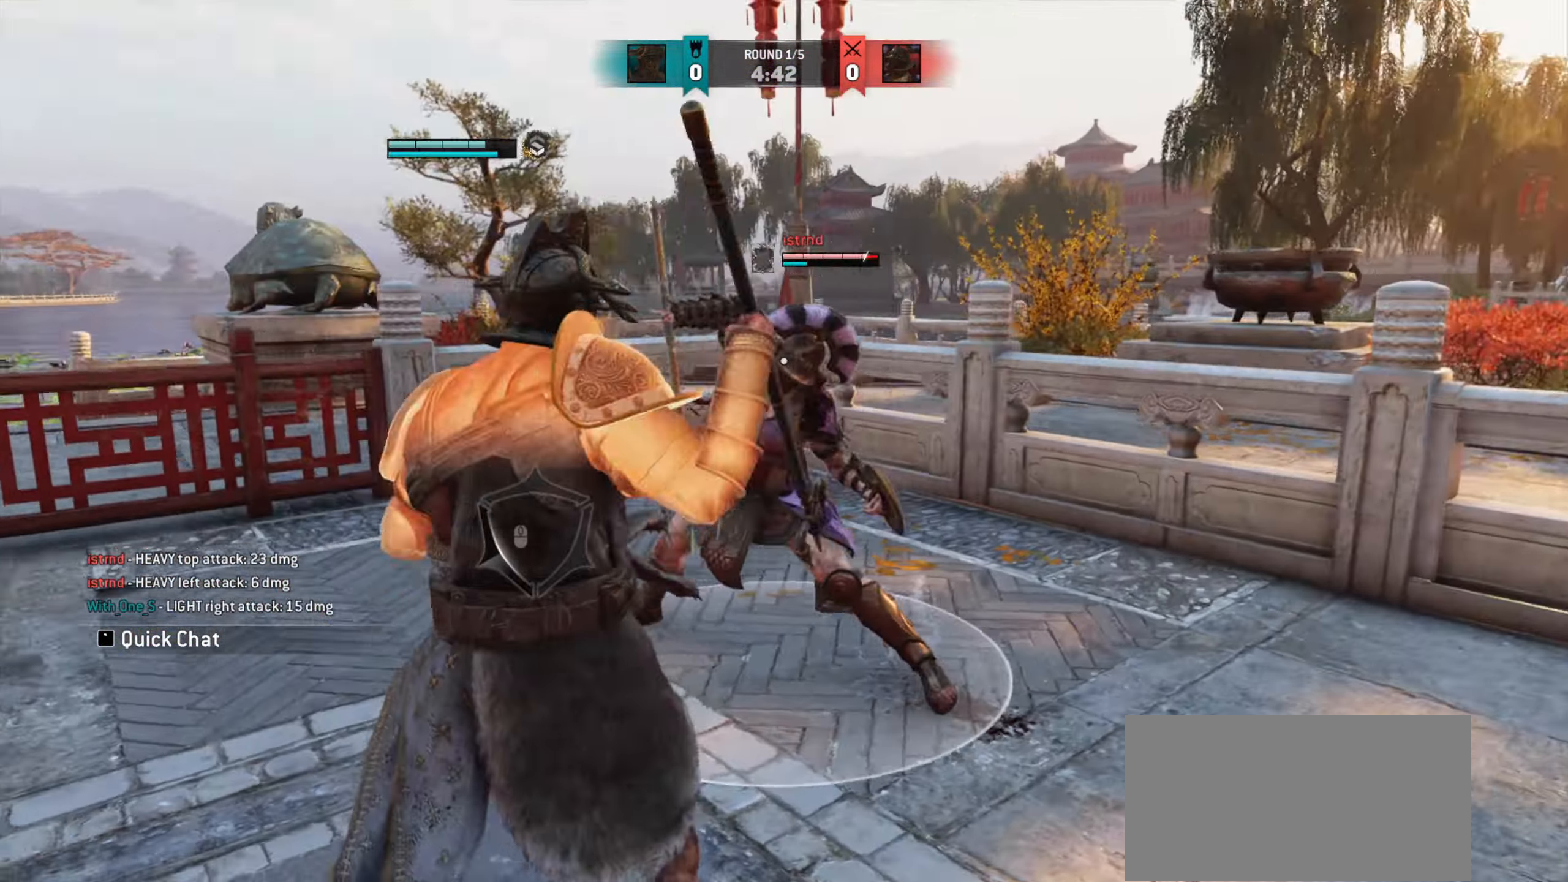
{"keys": ["w"], "mouse": ["right"], "events": [[83, "s", "up"], [233, "w", "down"]]}